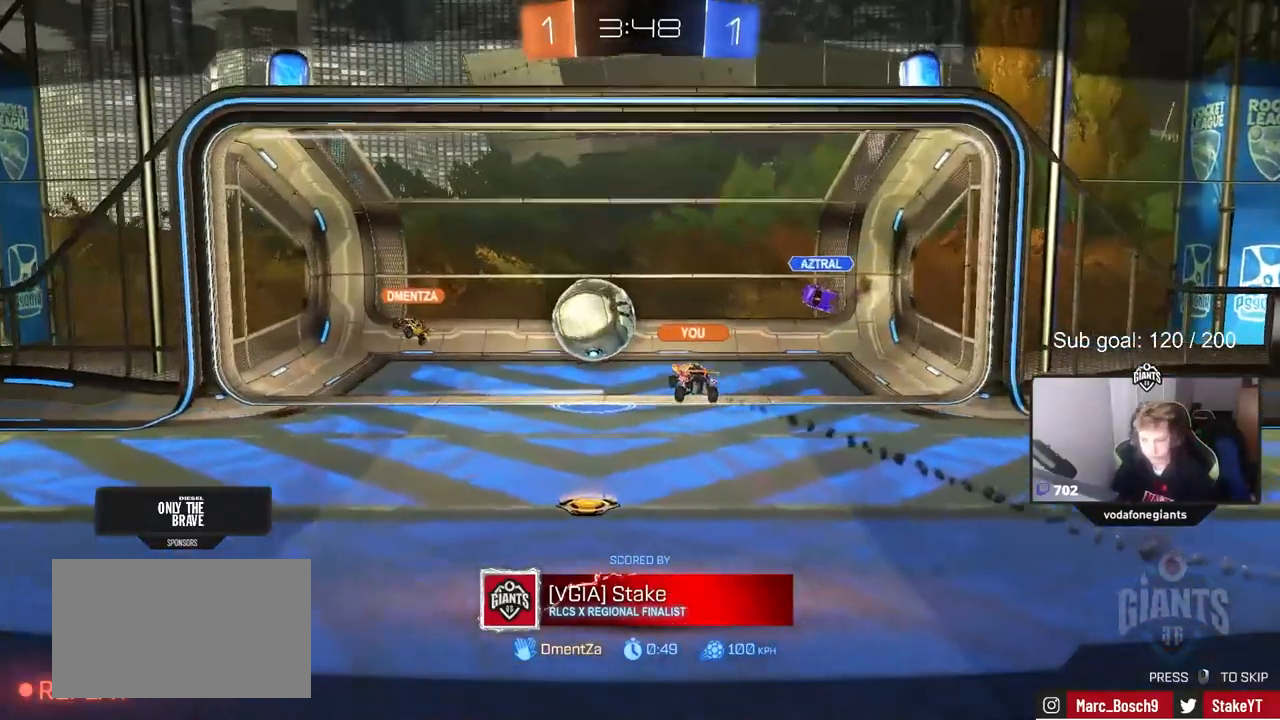
Gameplay with keyboard and mouse; each line is a JSON object with the keys and mouse buttons held at the frame after it. "events" lists presses ("down") and releases ("up") of "1", "2", "3", "4", "5", "a", "alt", "c", "caps_lock", "ctrl", "d", "e", "f", "g", "q", "r", "s", "shift", "space", "t", "tab", "v", "w", "x", "z", "mouse_left", "mouse_wheel" and "mouse_right" between this image and that frame as [ms after this image, input, new state], when the widget could be followed in between. "mouse_left", "mouse_wheel", "mouse_right" = the "left", "wheel", "right" buttons of the "mouse" list. No other keys are recorded. "wheel" means that the mouse wheel is clicked or scrolled. "mouse_move" is the direction in which the mouse moves at that frame (one of eight, or "still"), when it could be read.
{"keys": [], "mouse": [], "mouse_move": "left", "events": []}
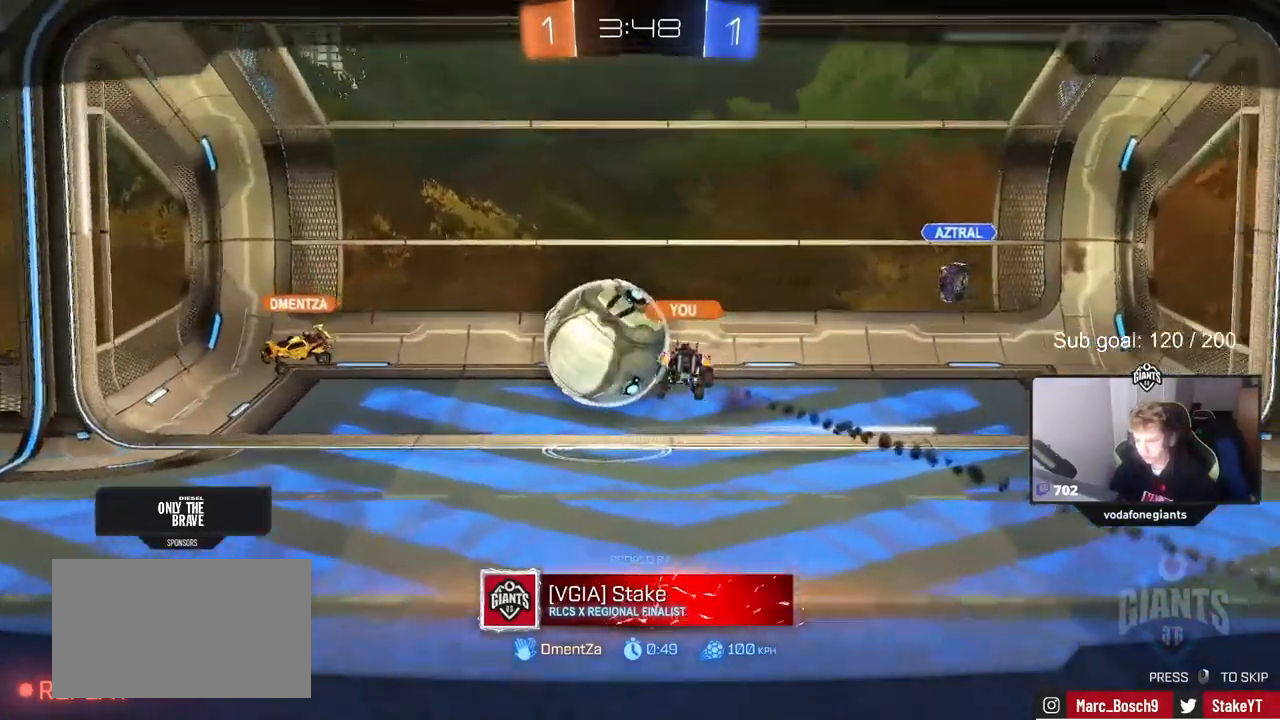
{"keys": [], "mouse": [], "mouse_move": "up-right", "events": [[150, "mouse_right", "down"], [283, "mouse_right", "up"]]}
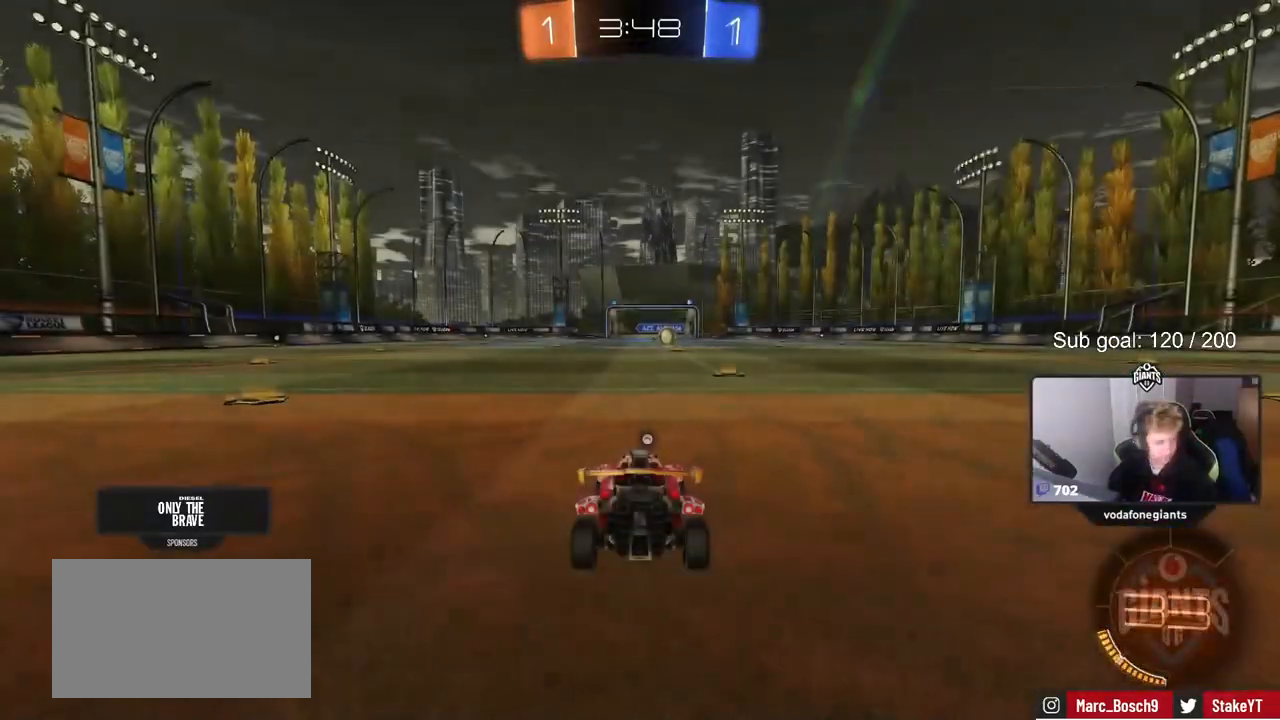
{"keys": [], "mouse": [], "mouse_move": "up", "events": []}
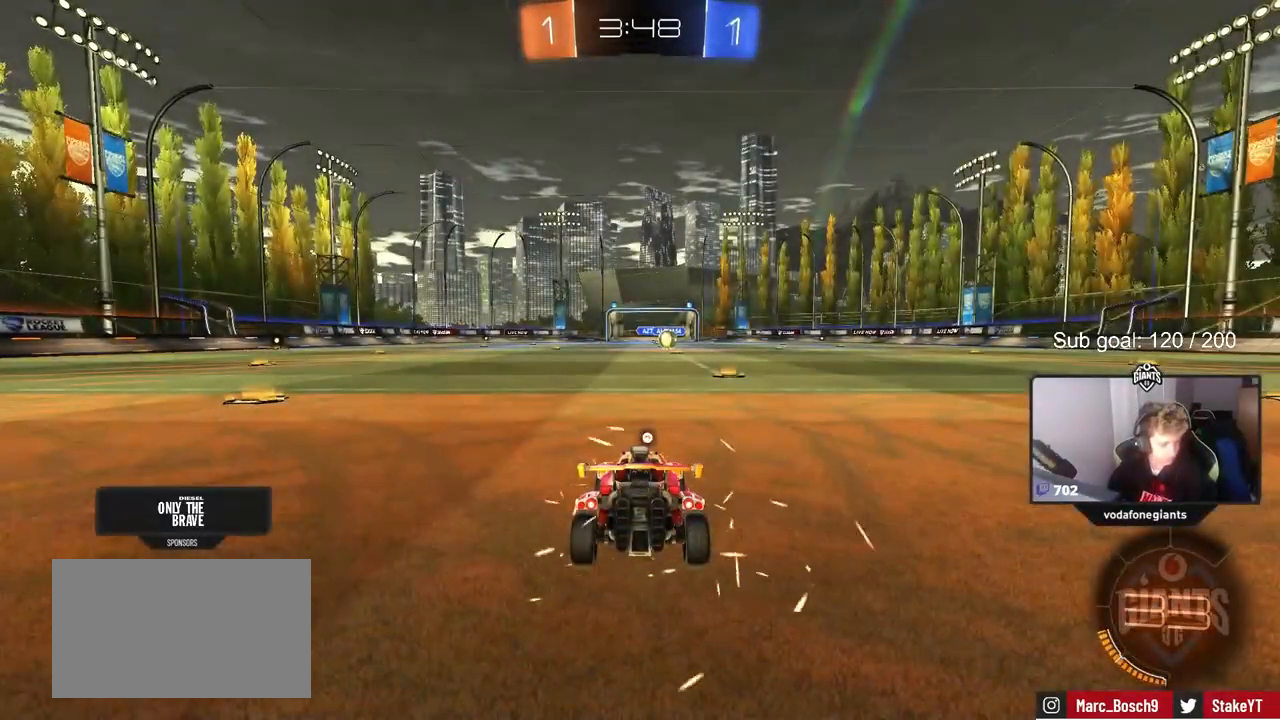
{"keys": [], "mouse": [], "mouse_move": "down-left", "events": []}
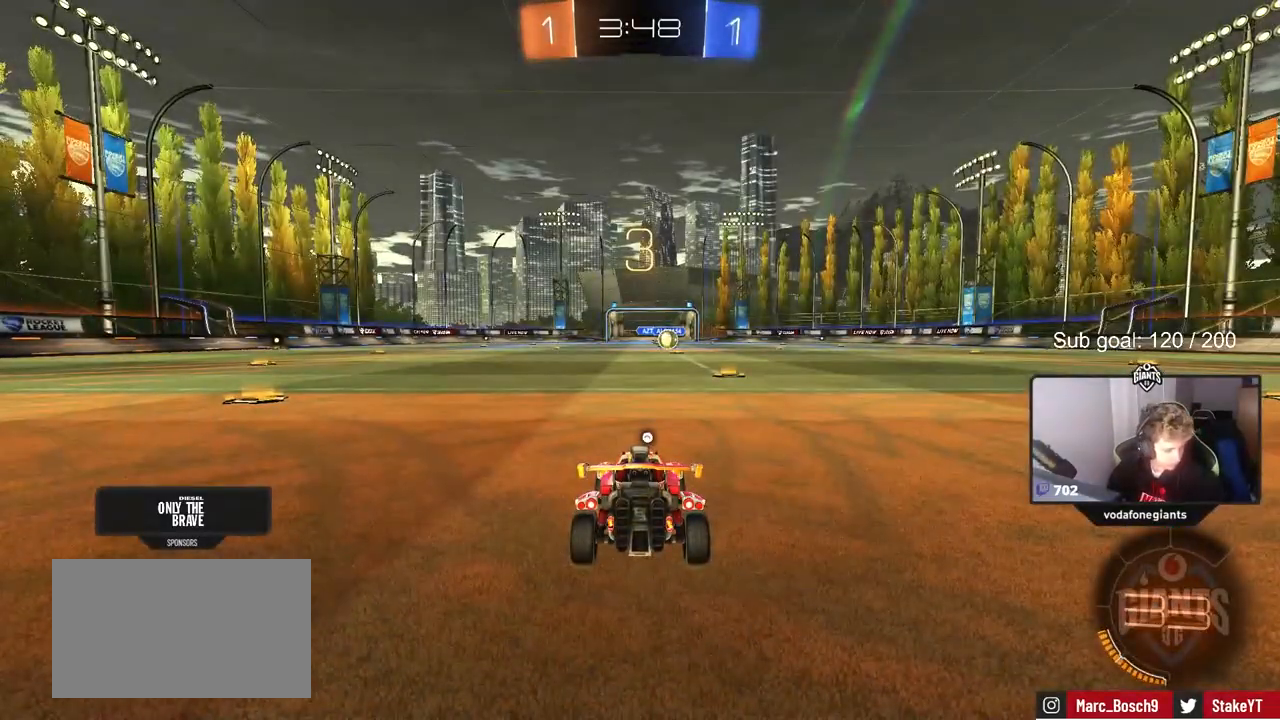
{"keys": [], "mouse": [], "mouse_move": "still", "events": []}
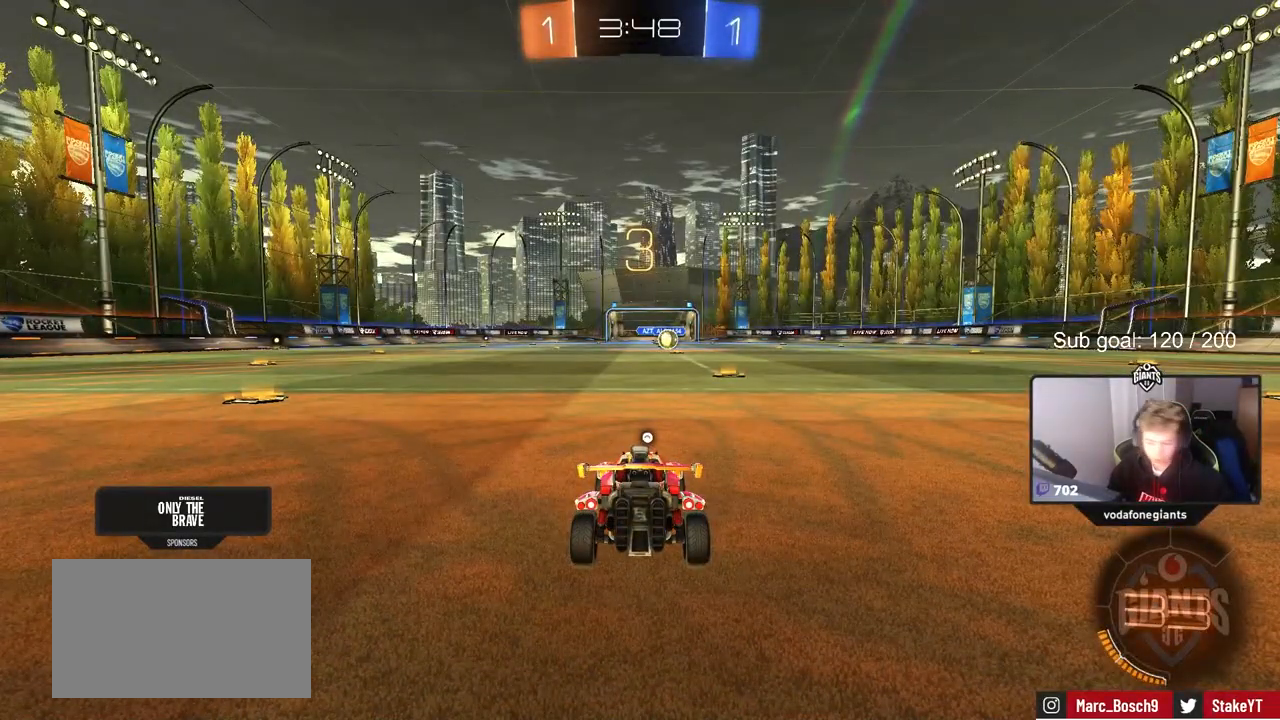
{"keys": [], "mouse": [], "mouse_move": "still", "events": []}
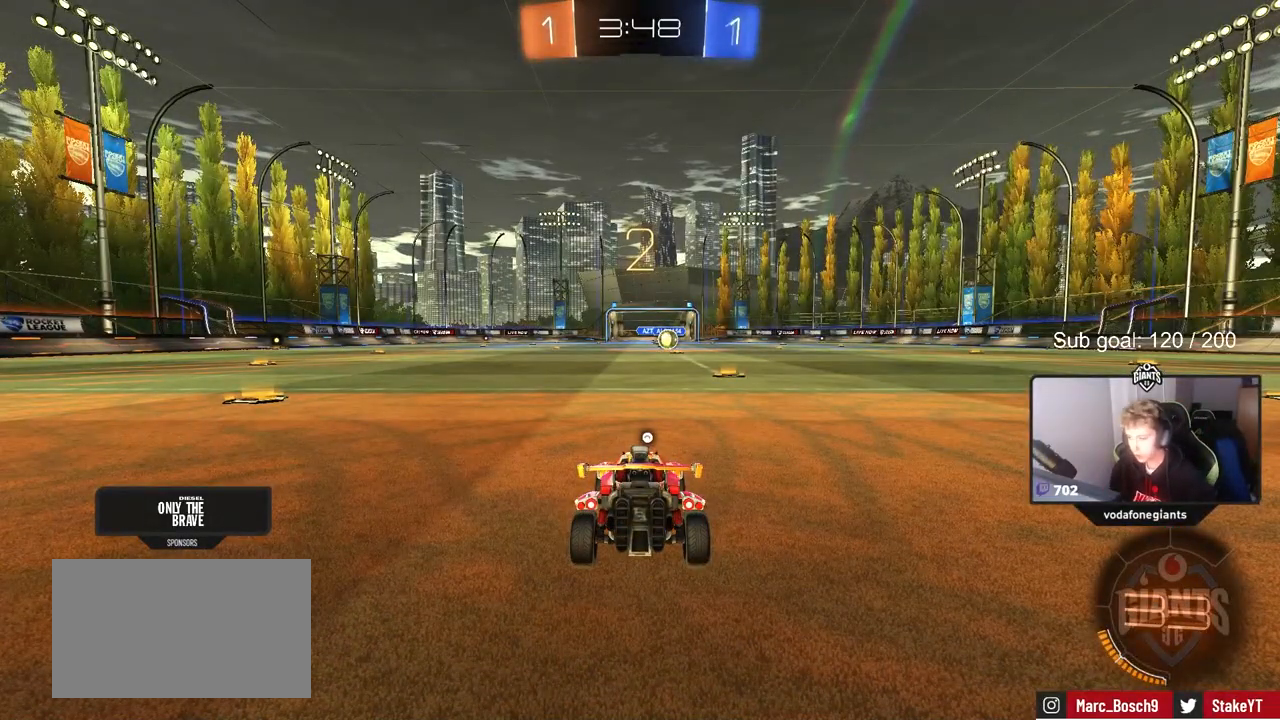
{"keys": ["space"], "mouse": [], "mouse_move": "still", "events": [[450, "space", "down"]]}
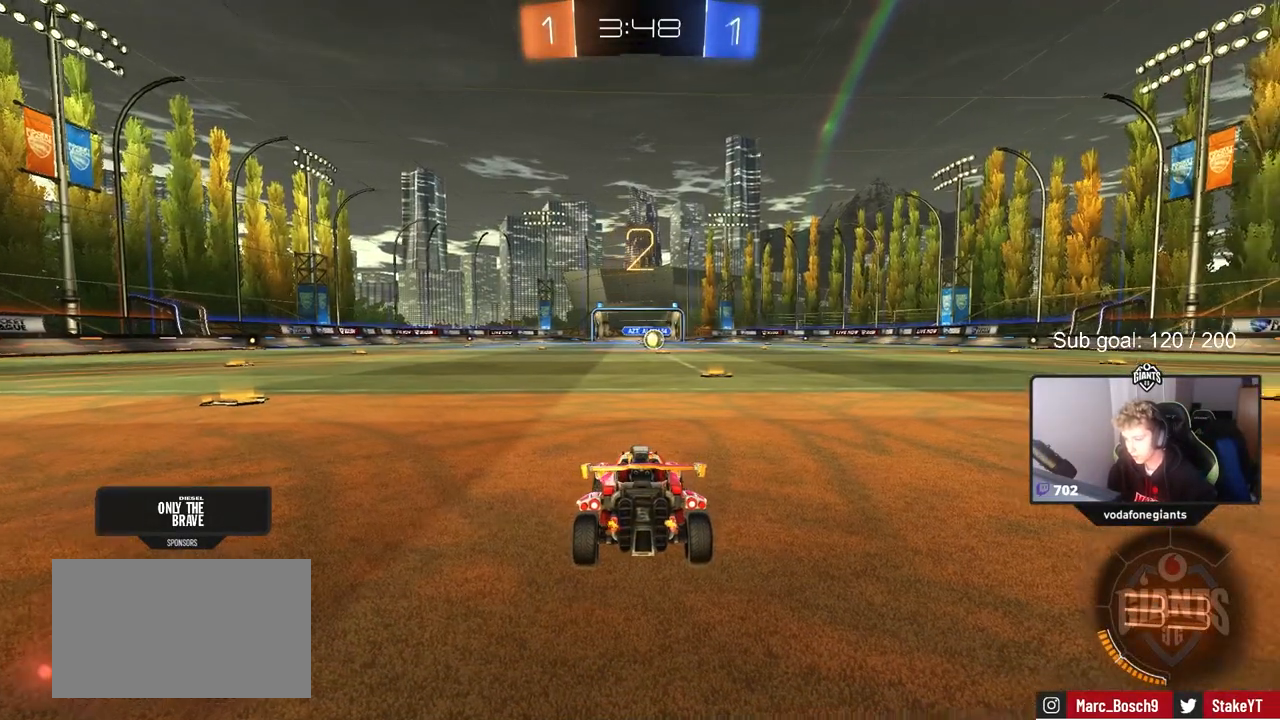
{"keys": ["w"], "mouse": ["left"], "mouse_move": "left", "events": [[100, "space", "up"], [233, "w", "down"], [383, "mouse_left", "down"]]}
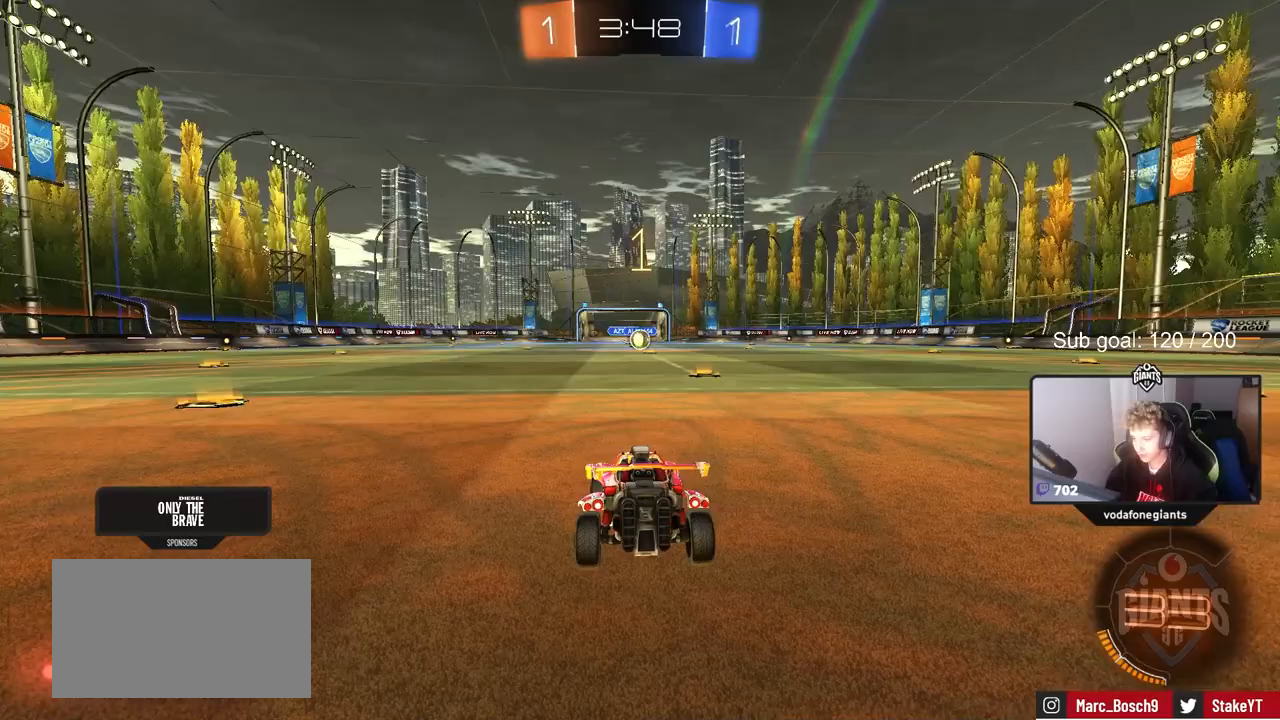
{"keys": ["w"], "mouse": ["left"], "mouse_move": "right", "events": [[33, "mouse_left", "up"], [250, "mouse_left", "down"]]}
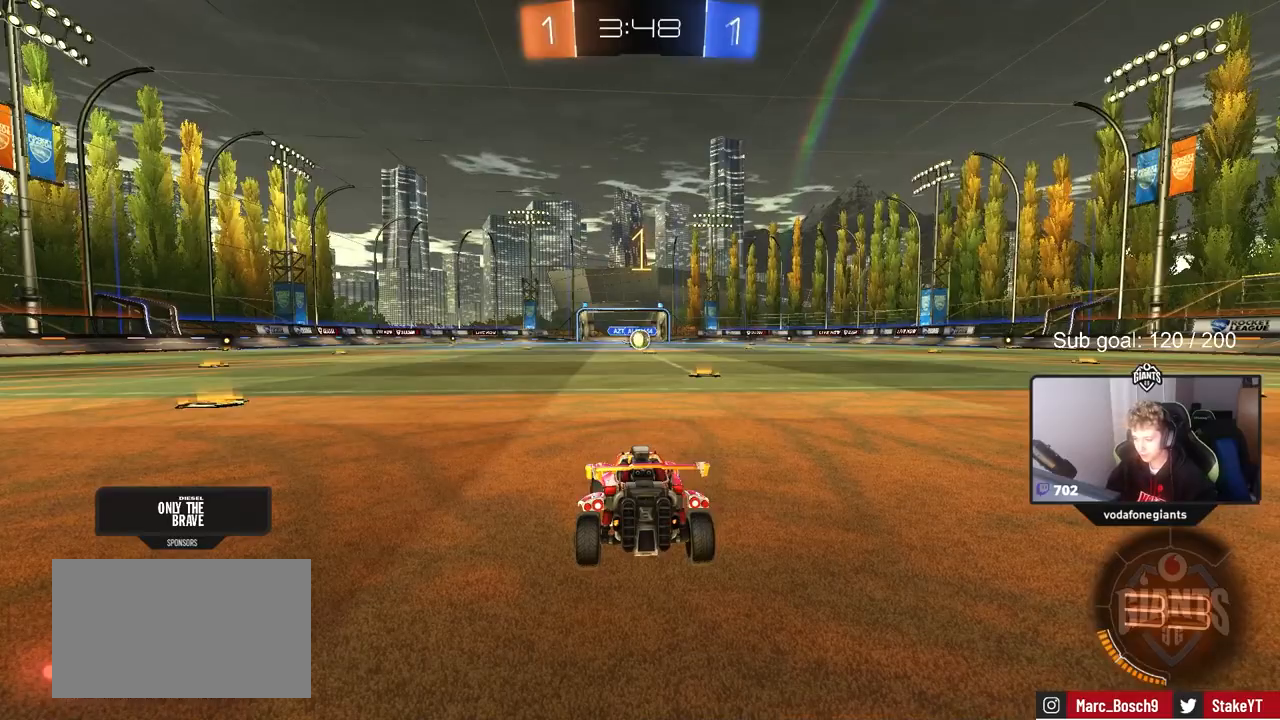
{"keys": ["w"], "mouse": ["left"], "mouse_move": "still", "events": [[183, "d", "down"], [367, "d", "up"]]}
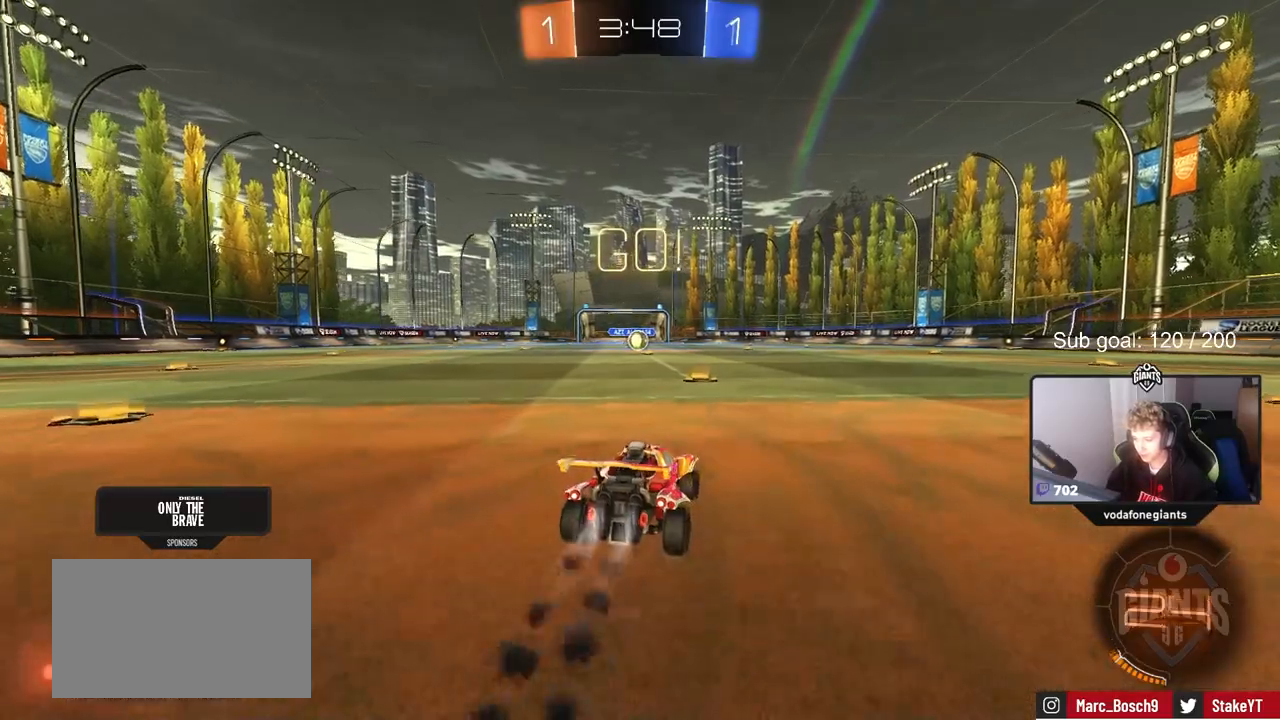
{"keys": ["a", "s", "shift"], "mouse": ["left", "right"], "mouse_move": "still", "events": [[233, "mouse_right", "down"], [300, "a", "down"], [333, "mouse_right", "up"], [333, "shift", "down"], [383, "mouse_right", "down"], [433, "s", "down"], [433, "w", "up"]]}
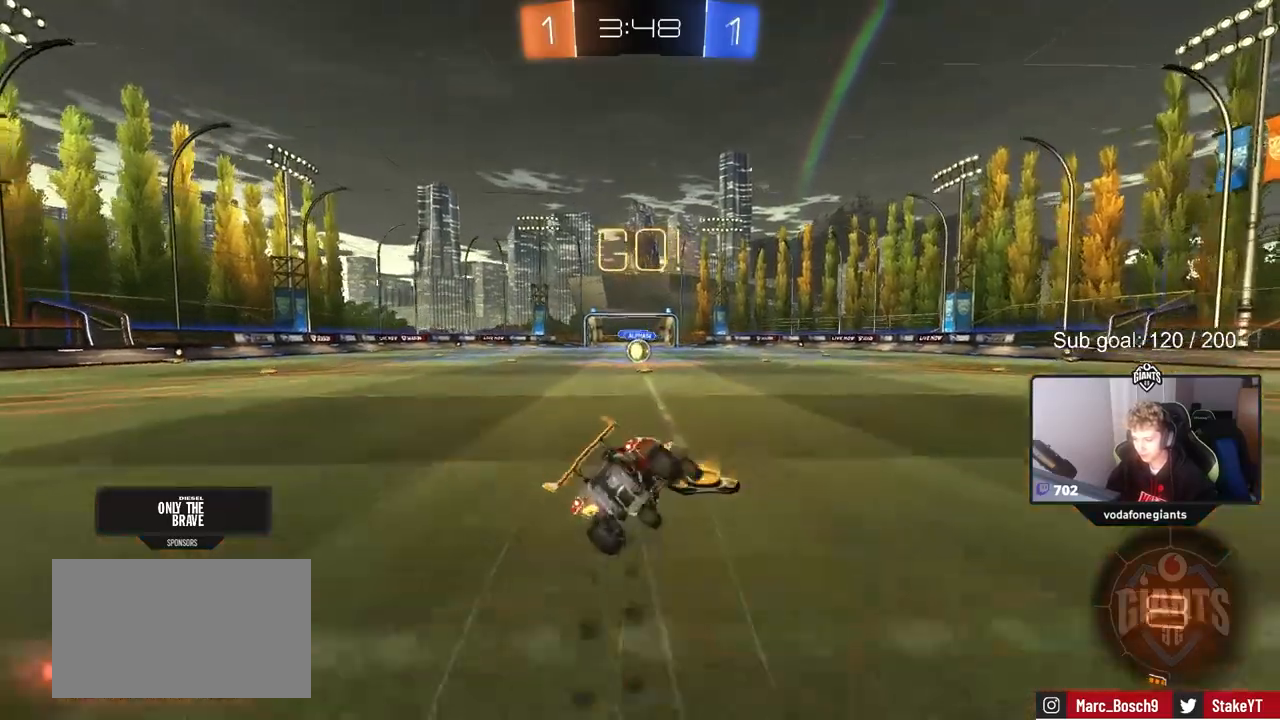
{"keys": ["a", "s", "shift"], "mouse": [], "events": [[67, "mouse_right", "up"], [300, "mouse_left", "up"], [350, "s", "up"], [450, "s", "down"]]}
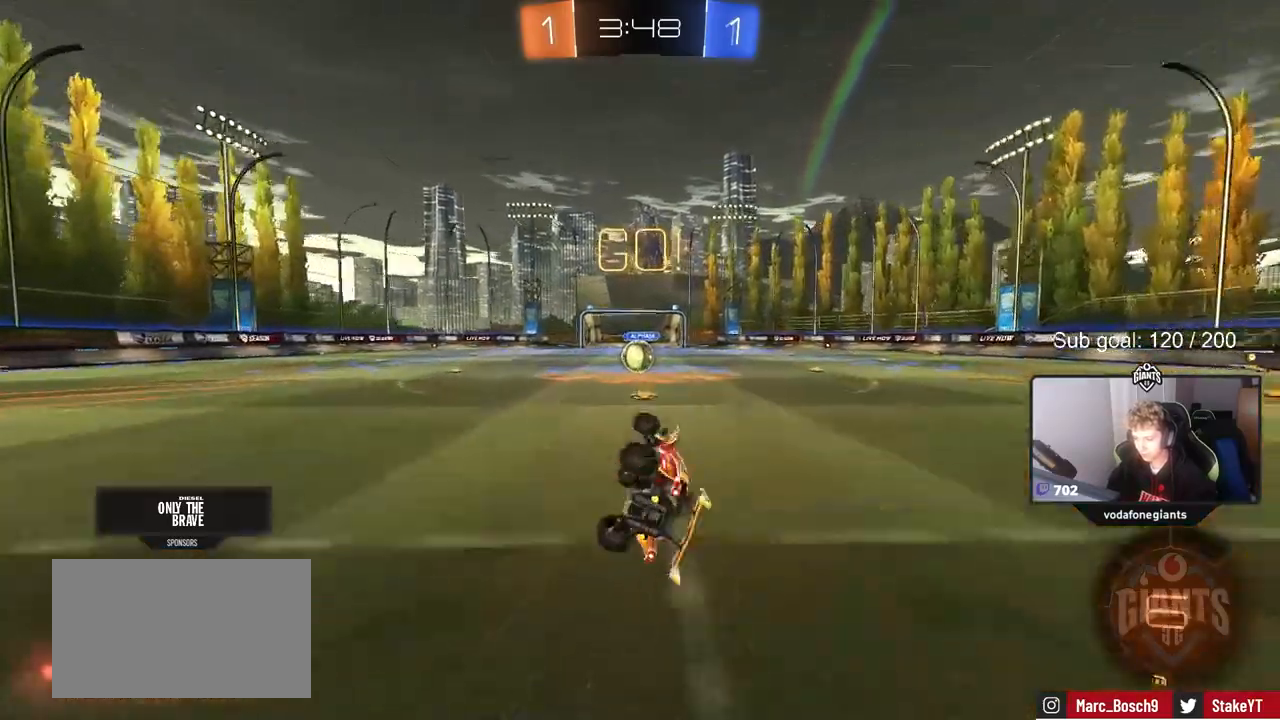
{"keys": ["a", "w"], "mouse": ["left"], "mouse_move": "left", "events": [[33, "s", "up"], [167, "shift", "up"], [167, "w", "down"], [217, "a", "up"], [267, "w", "up"], [317, "a", "down"], [367, "w", "down"], [500, "mouse_left", "down"]]}
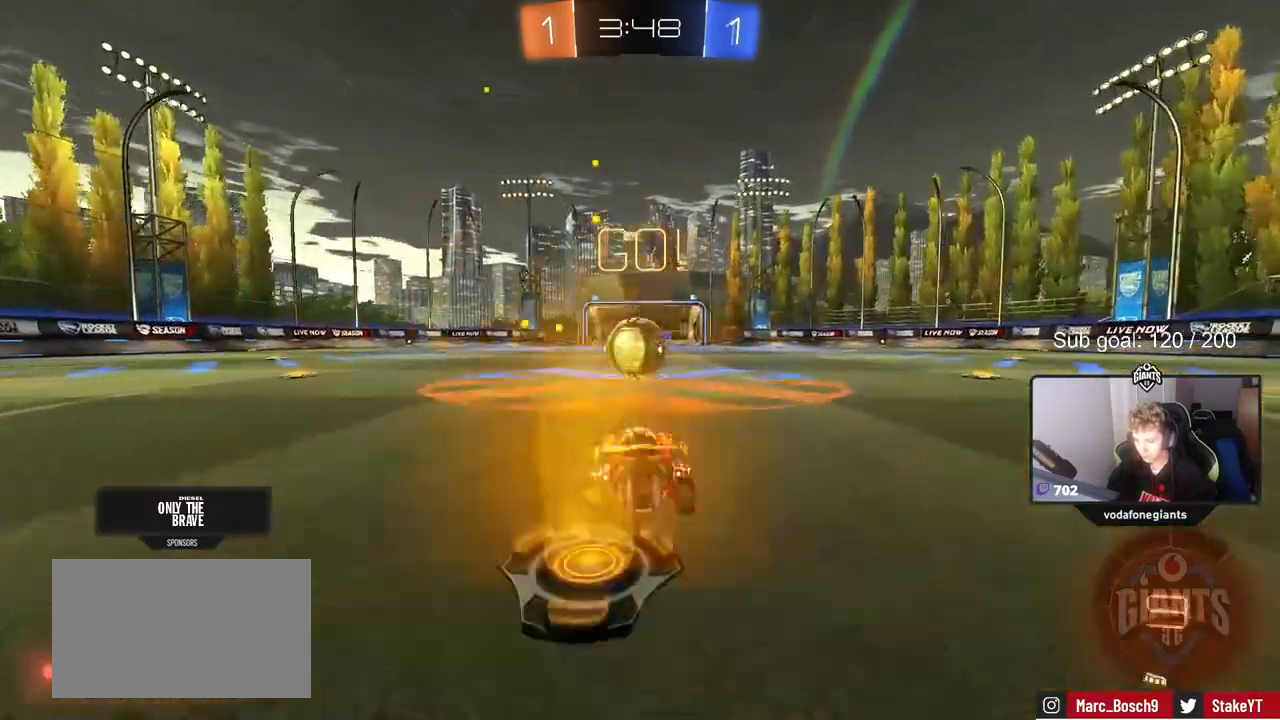
{"keys": ["d", "shift", "w"], "mouse": ["left"], "mouse_move": "still", "events": [[150, "a", "up"], [150, "d", "down"], [183, "d", "up"], [233, "space", "down"], [333, "d", "down"], [433, "space", "up"], [467, "shift", "down"]]}
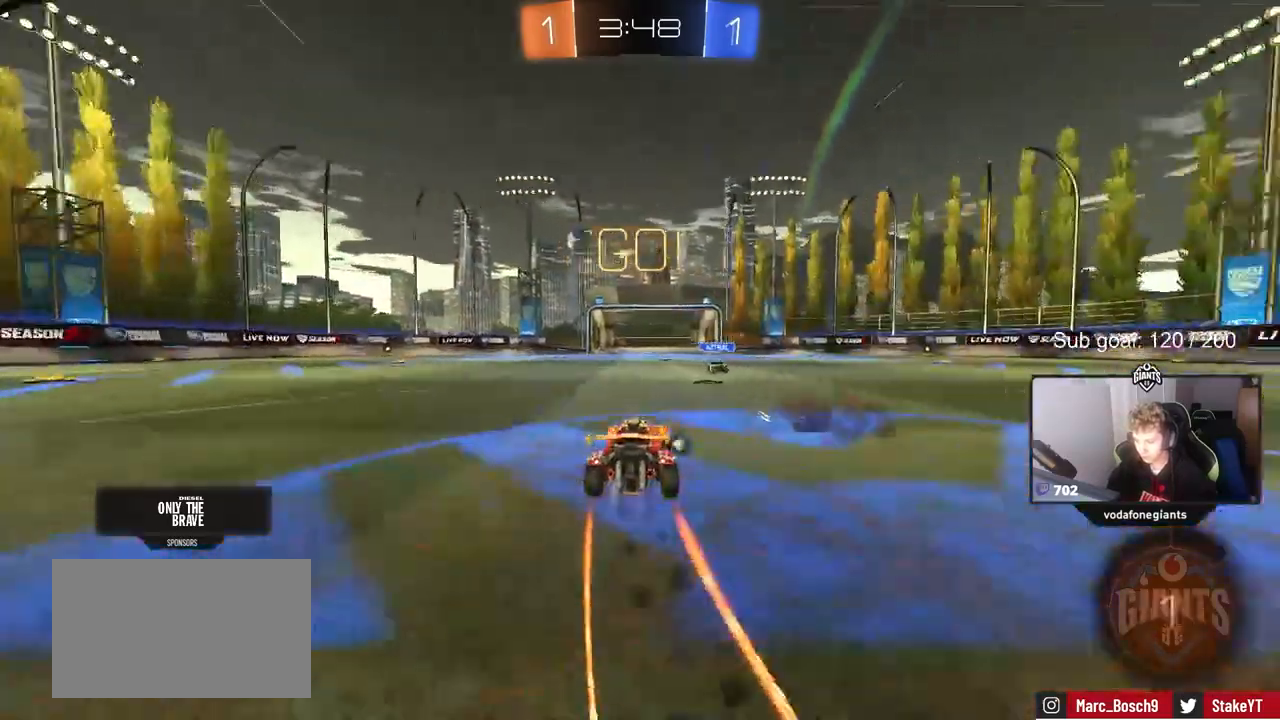
{"keys": ["d", "shift", "w"], "mouse": ["left", "right"], "mouse_move": "right", "events": [[67, "mouse_left", "up"], [67, "shift", "up"], [117, "mouse_left", "down"], [250, "d", "up"], [350, "d", "down"], [350, "mouse_right", "down"], [350, "w", "up"], [400, "mouse_right", "up"], [400, "w", "down"], [450, "mouse_right", "down"], [450, "shift", "down"]]}
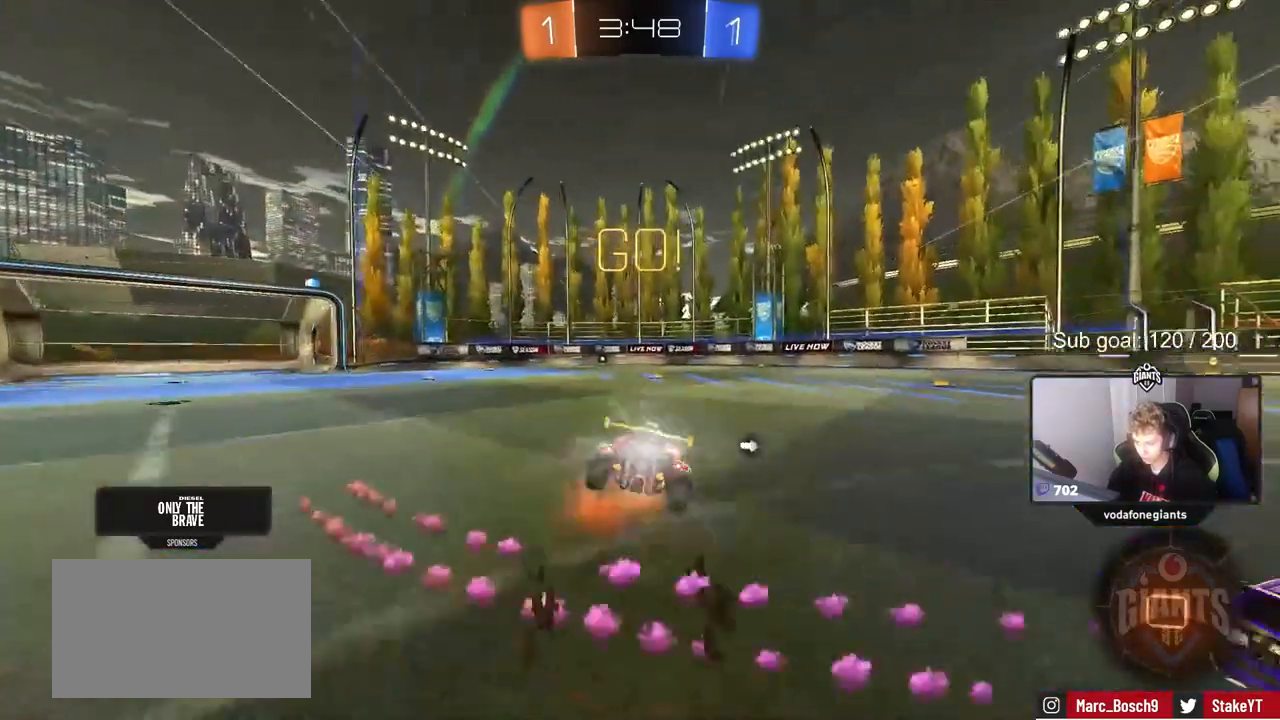
{"keys": ["d", "s", "shift"], "mouse": [], "mouse_move": "still", "events": [[33, "s", "down"], [33, "w", "up"], [83, "mouse_left", "up"], [133, "mouse_right", "up"], [217, "s", "up"], [217, "space", "down"], [367, "s", "down"], [367, "space", "up"]]}
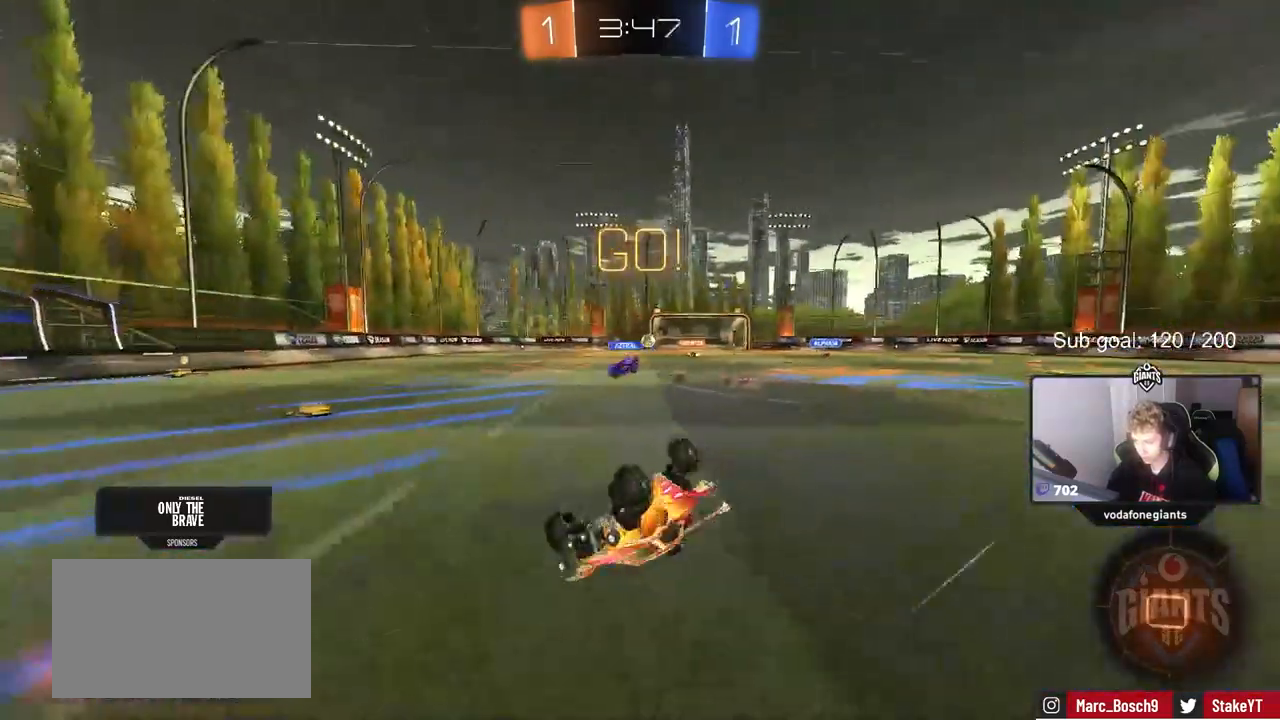
{"keys": [], "mouse": [], "mouse_move": "still", "events": [[133, "s", "up"], [333, "shift", "up"], [383, "d", "up"]]}
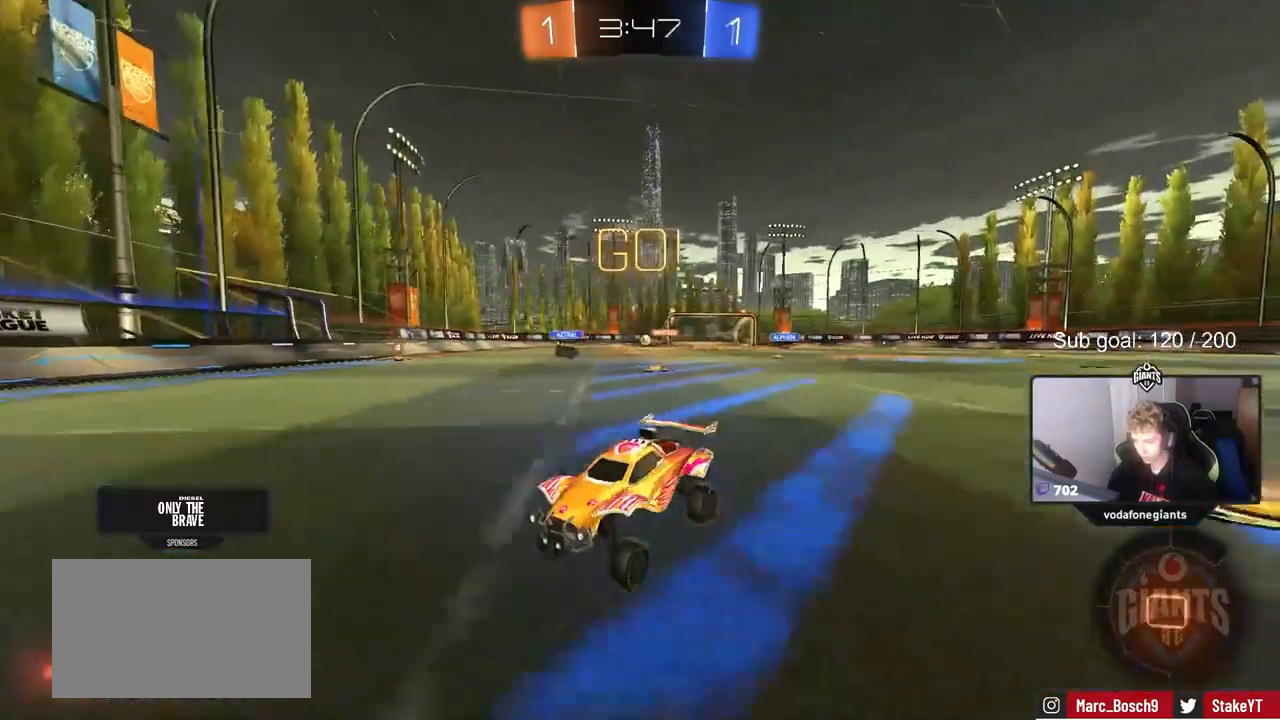
{"keys": ["w"], "mouse": [], "mouse_move": "still", "events": [[67, "w", "down"], [117, "space", "down"], [267, "space", "up"]]}
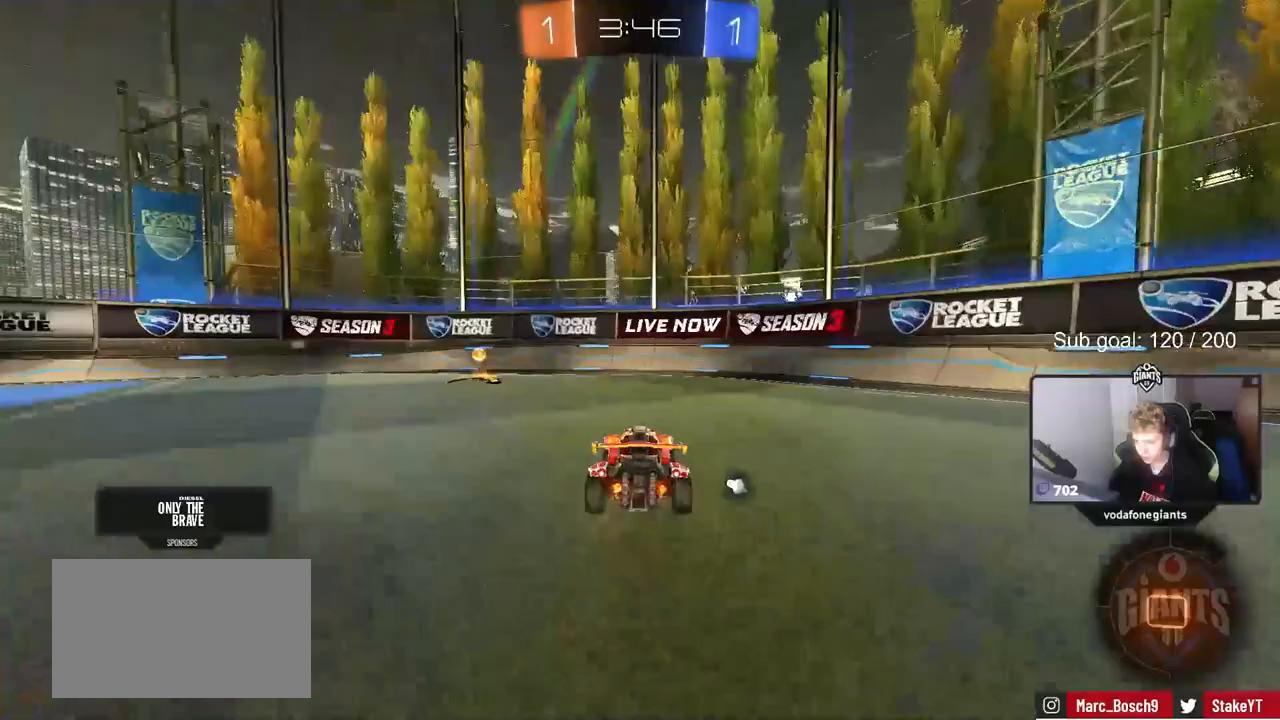
{"keys": ["a", "w"], "mouse": [], "mouse_move": "still", "events": [[33, "a", "down"], [33, "space", "down"], [83, "shift", "down"], [183, "space", "up"], [217, "shift", "up"]]}
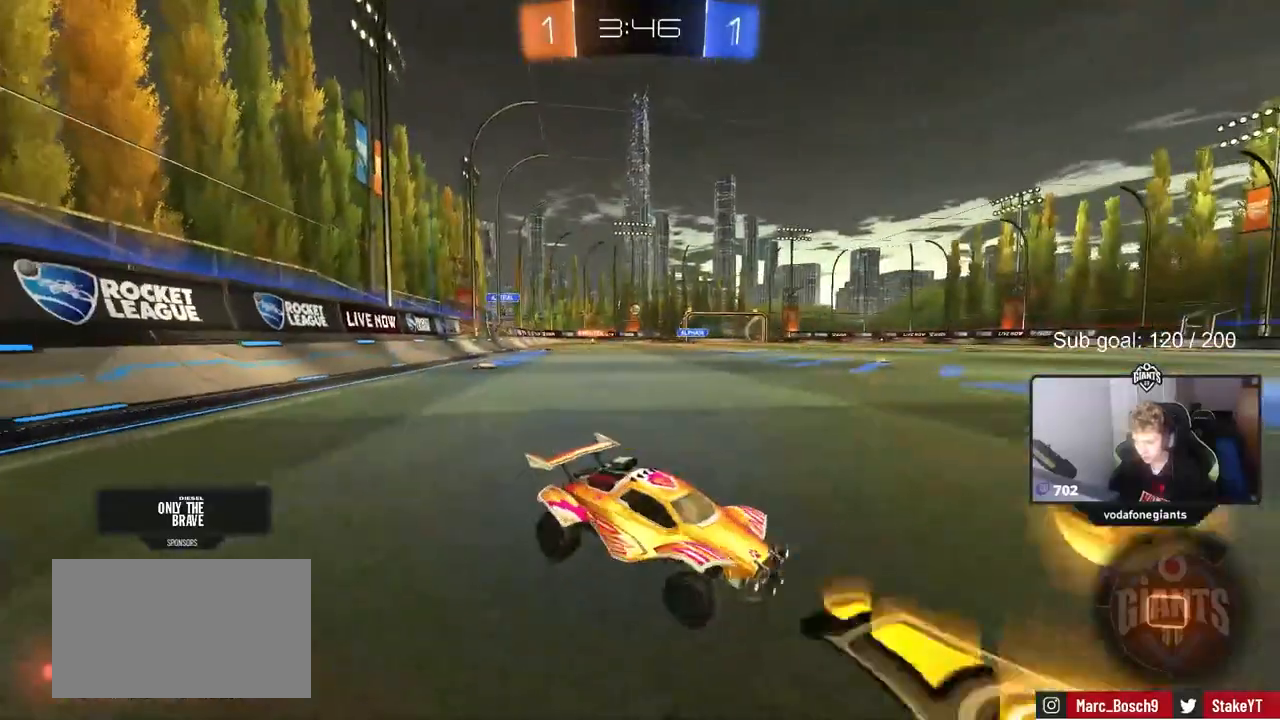
{"keys": ["a", "w"], "mouse": ["left"], "mouse_move": "down-left", "events": [[417, "mouse_left", "down"]]}
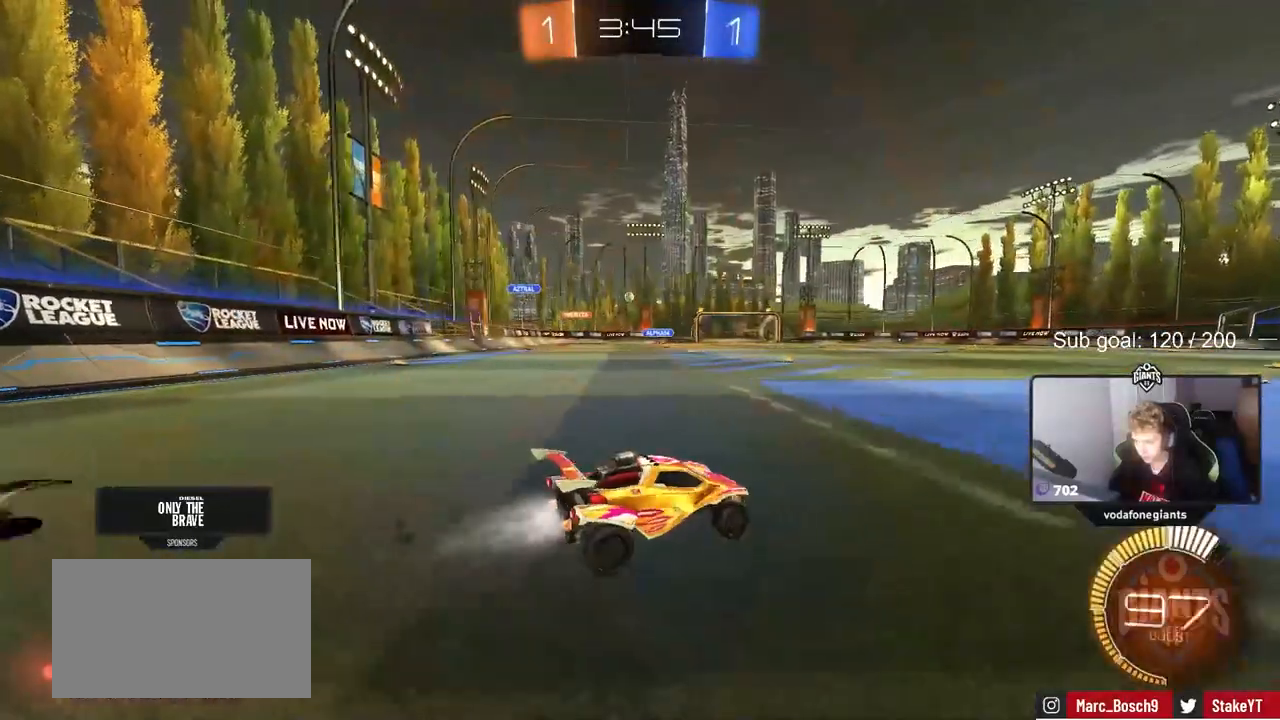
{"keys": ["w"], "mouse": ["left", "right"], "mouse_move": "down-left", "events": [[300, "a", "up"], [350, "mouse_right", "down"], [400, "mouse_right", "up"], [483, "mouse_right", "down"]]}
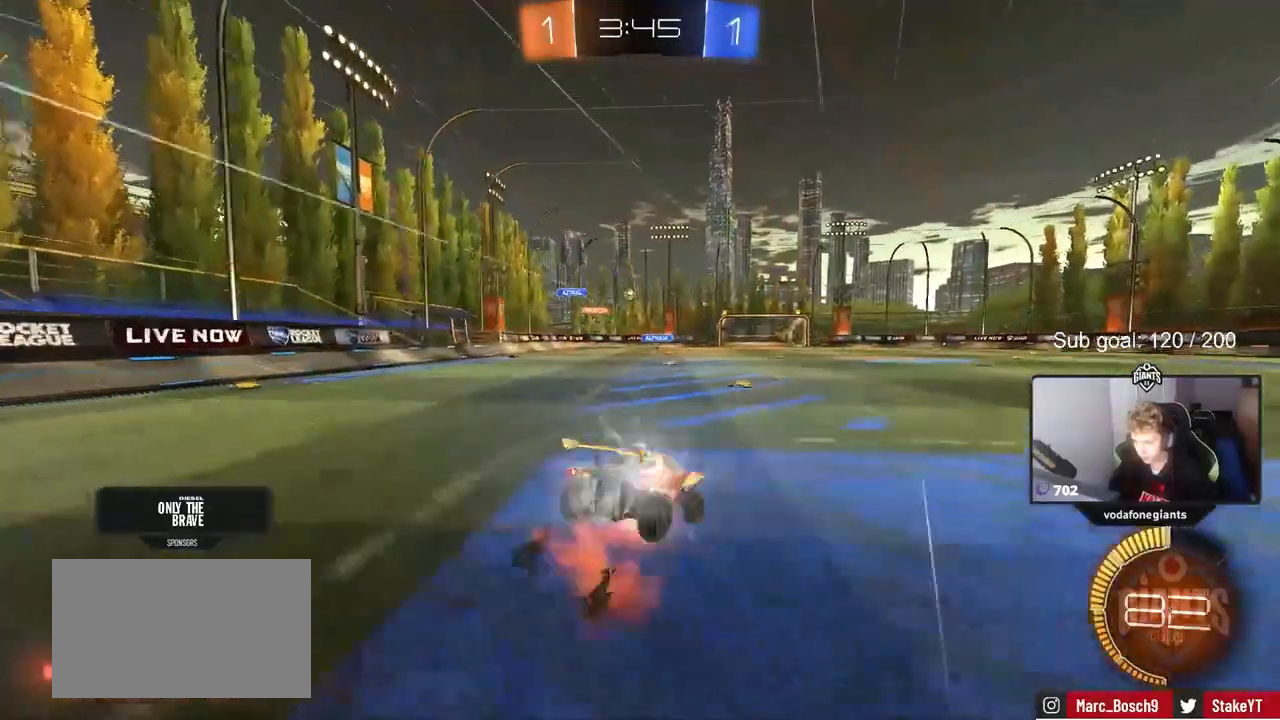
{"keys": [], "mouse": [], "mouse_move": "still", "events": [[83, "mouse_left", "up"], [183, "mouse_right", "up"], [367, "w", "up"]]}
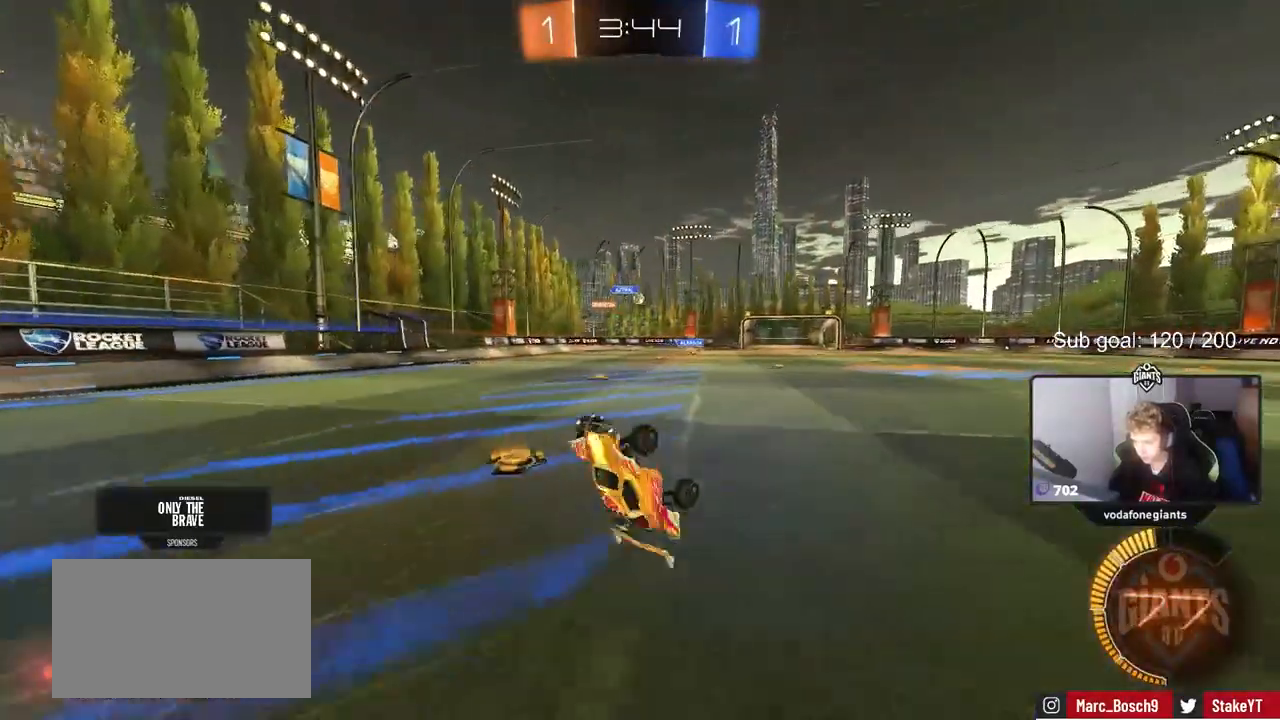
{"keys": [], "mouse": [], "mouse_move": "still", "events": []}
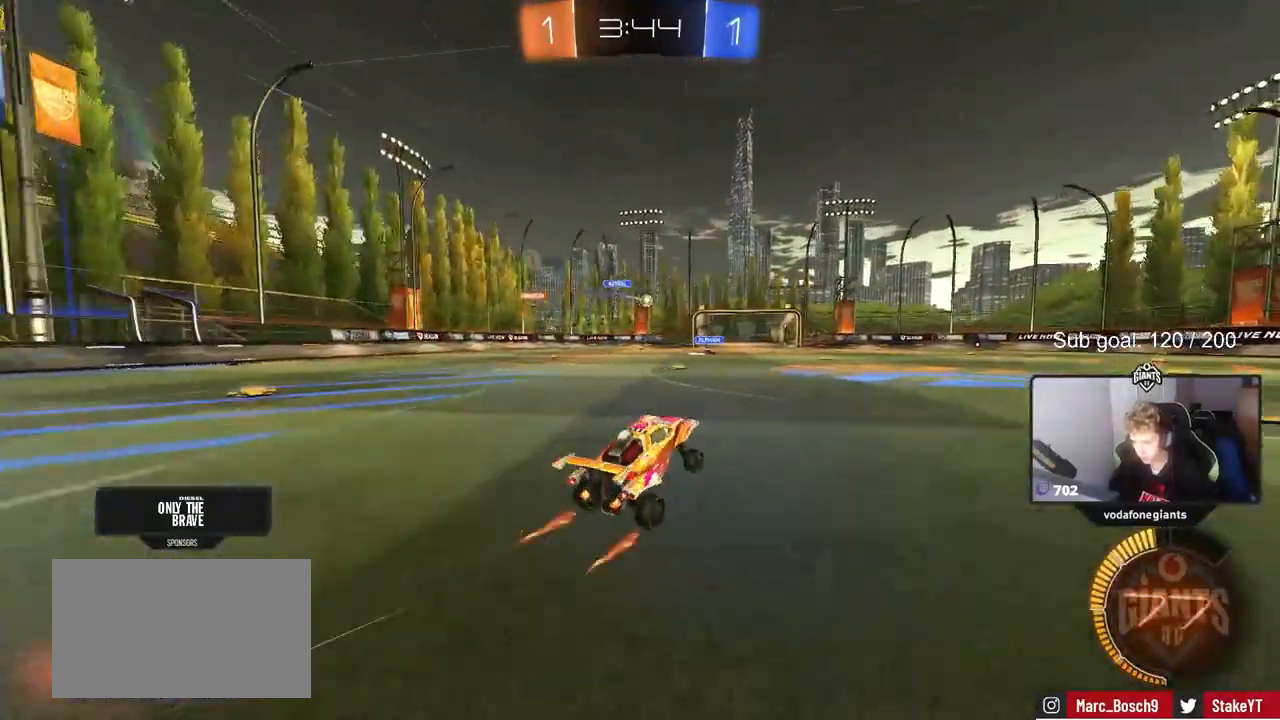
{"keys": ["a", "w"], "mouse": [], "mouse_move": "still", "events": [[117, "w", "down"], [250, "d", "down"], [350, "d", "up"], [450, "a", "down"]]}
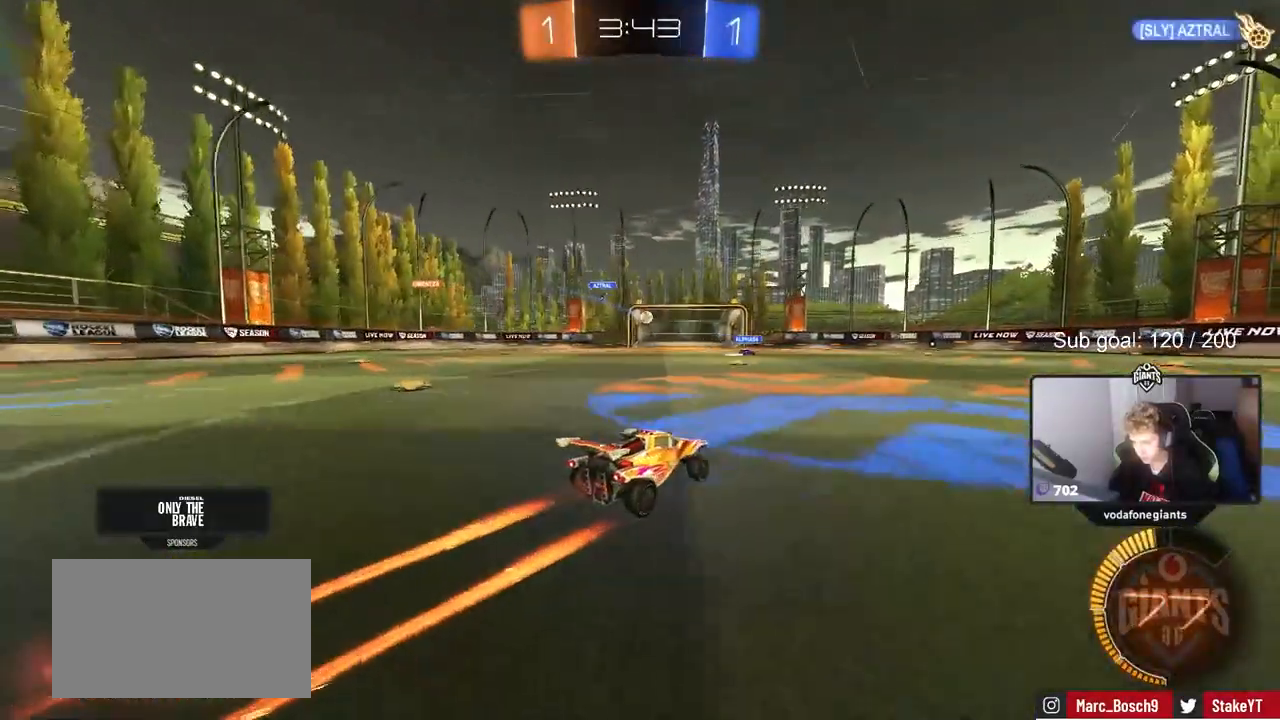
{"keys": ["a", "w"], "mouse": [], "mouse_move": "still", "events": [[167, "a", "up"], [467, "a", "down"]]}
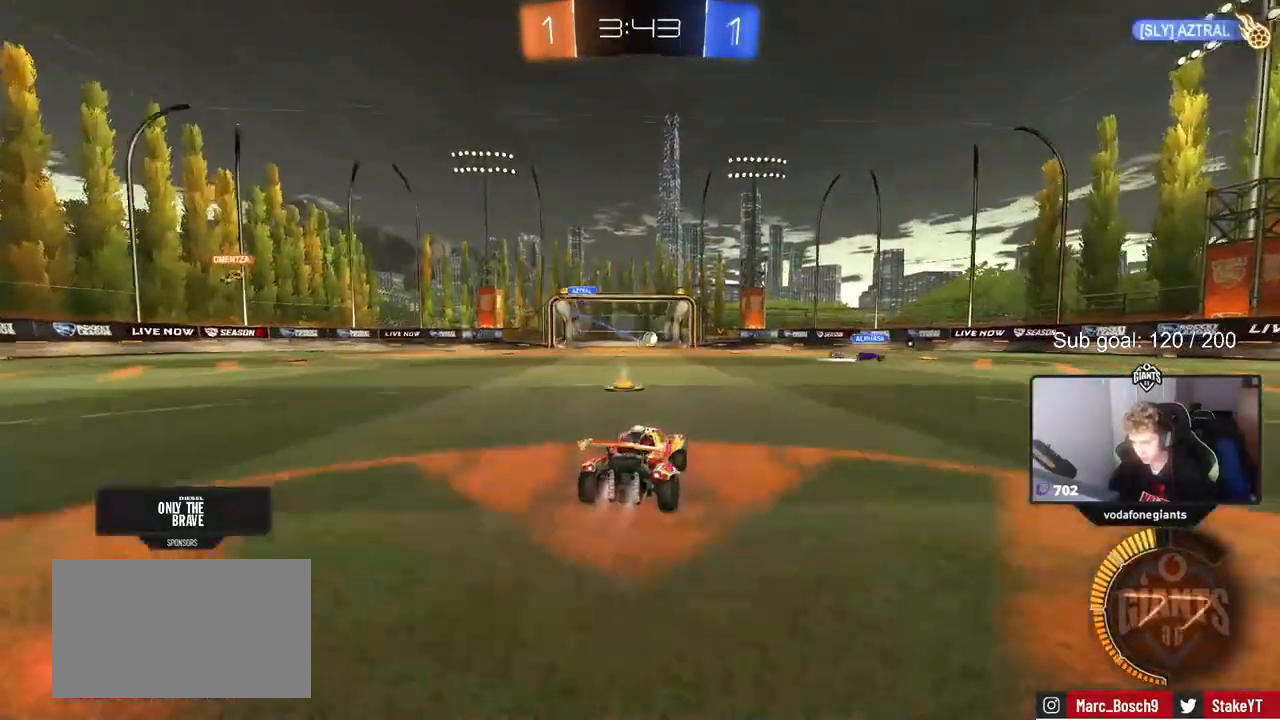
{"keys": ["w"], "mouse": [], "mouse_move": "still", "events": [[17, "mouse_left", "down"], [100, "a", "up"], [233, "mouse_left", "up"]]}
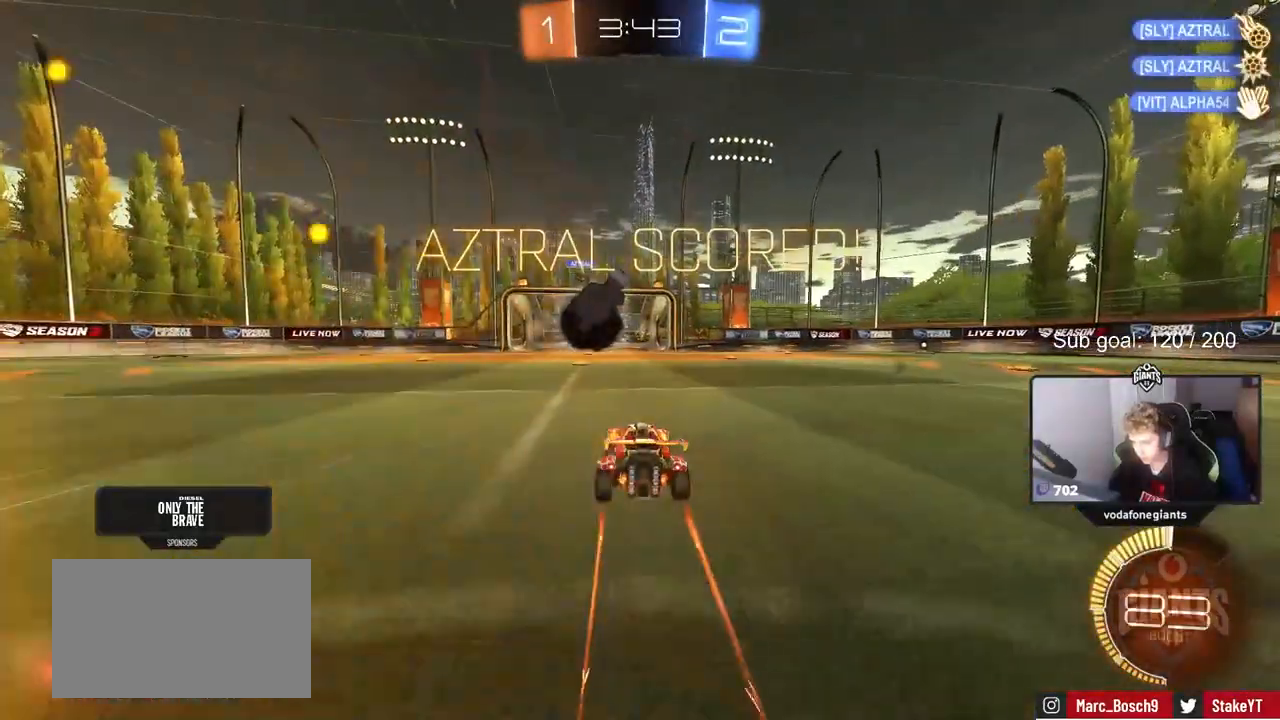
{"keys": ["d", "s", "shift"], "mouse": ["right"], "mouse_move": "down-left", "events": [[67, "a", "down"], [300, "w", "up"], [350, "a", "up"], [400, "mouse_right", "down"], [450, "d", "down"], [450, "s", "down"], [483, "shift", "down"]]}
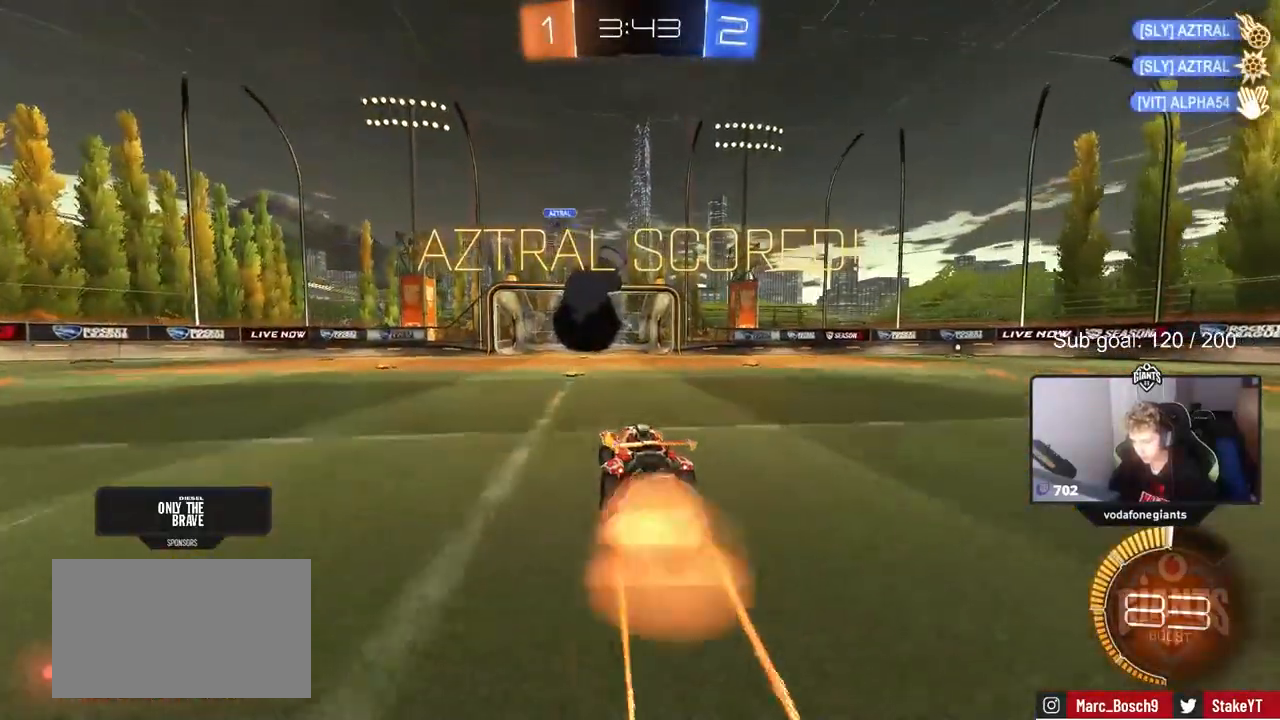
{"keys": ["d"], "mouse": ["left"], "mouse_move": "still", "events": [[133, "d", "up"], [133, "mouse_right", "up"], [133, "s", "up"], [133, "shift", "up"], [183, "mouse_left", "down"], [217, "mouse_right", "down"], [267, "a", "down"], [267, "s", "down"], [267, "shift", "down"], [450, "mouse_right", "up"], [500, "a", "up"], [500, "d", "down"], [500, "s", "up"], [500, "shift", "up"]]}
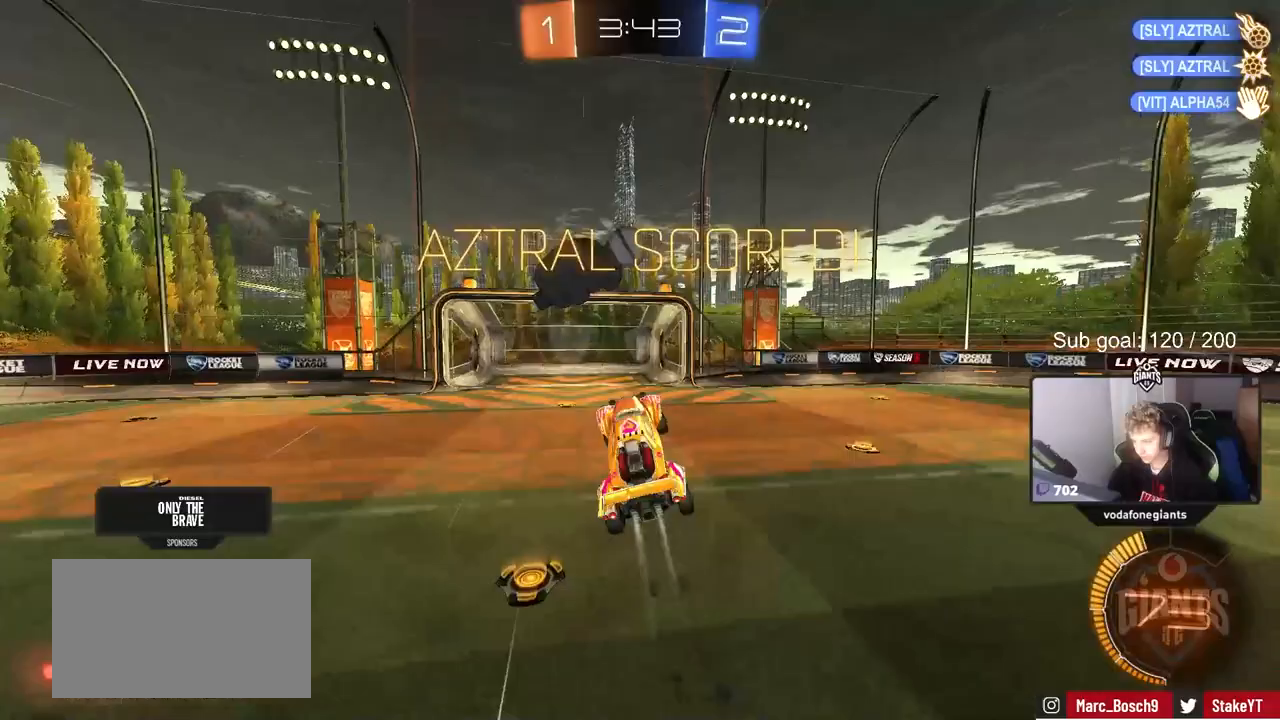
{"keys": ["a"], "mouse": [], "mouse_move": "still", "events": [[50, "shift", "down"], [100, "a", "down"], [100, "d", "up"], [133, "w", "down"], [233, "mouse_left", "up"], [383, "shift", "up"], [383, "w", "up"]]}
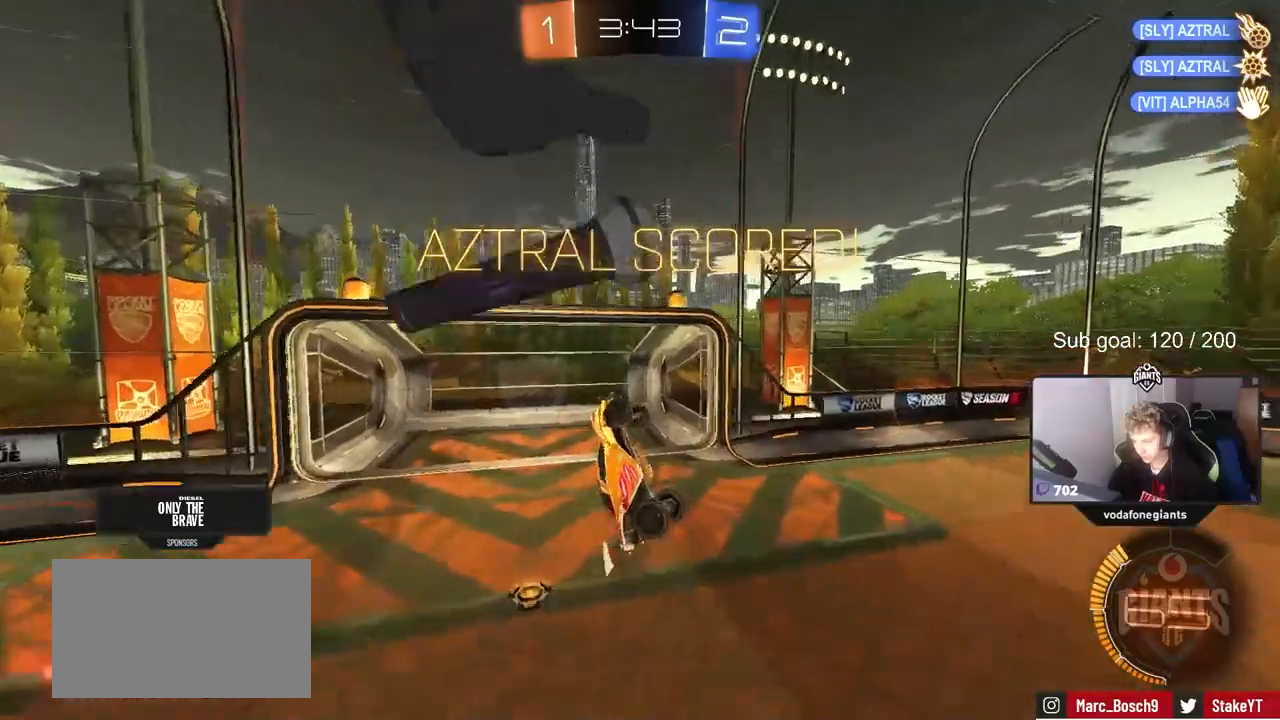
{"keys": ["a", "s"], "mouse": ["left"], "mouse_move": "still", "events": [[67, "a", "up"], [67, "s", "down"], [167, "mouse_left", "down"], [167, "s", "up"], [350, "a", "down"], [350, "s", "down"]]}
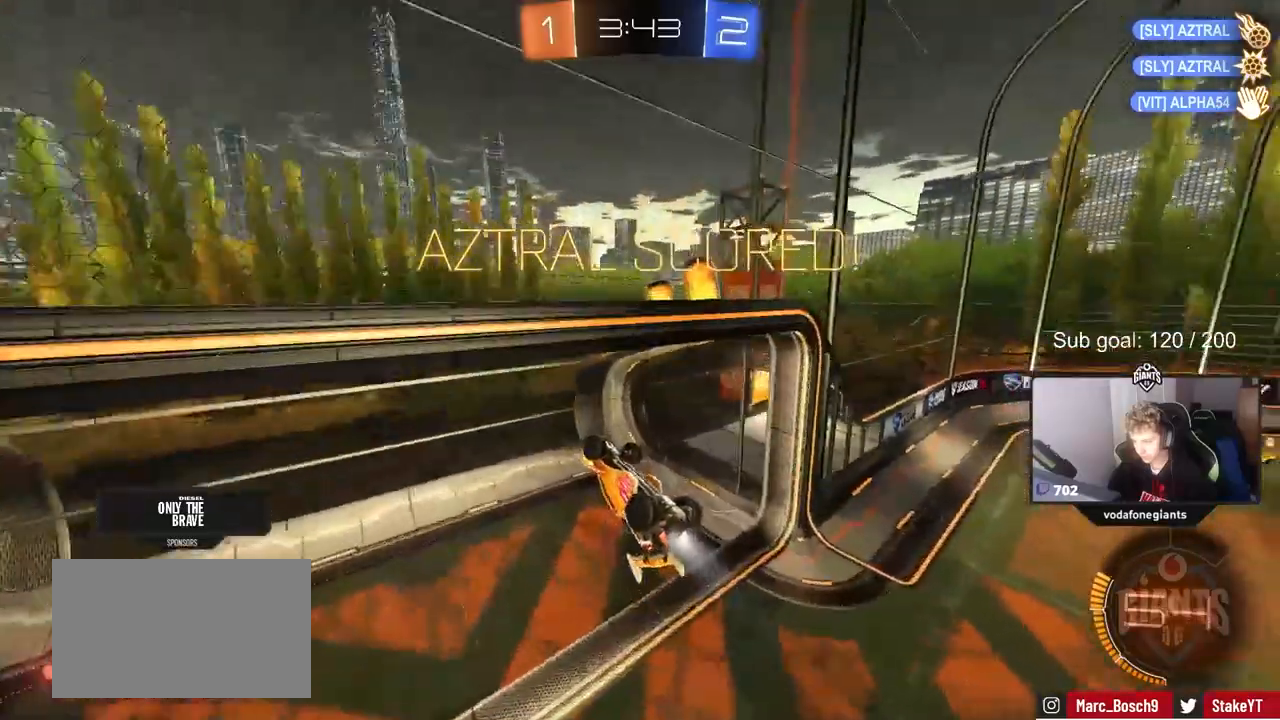
{"keys": [], "mouse": [], "mouse_move": "still", "events": [[33, "a", "up"], [33, "s", "up"], [83, "d", "down"], [317, "d", "up"], [317, "mouse_left", "up"]]}